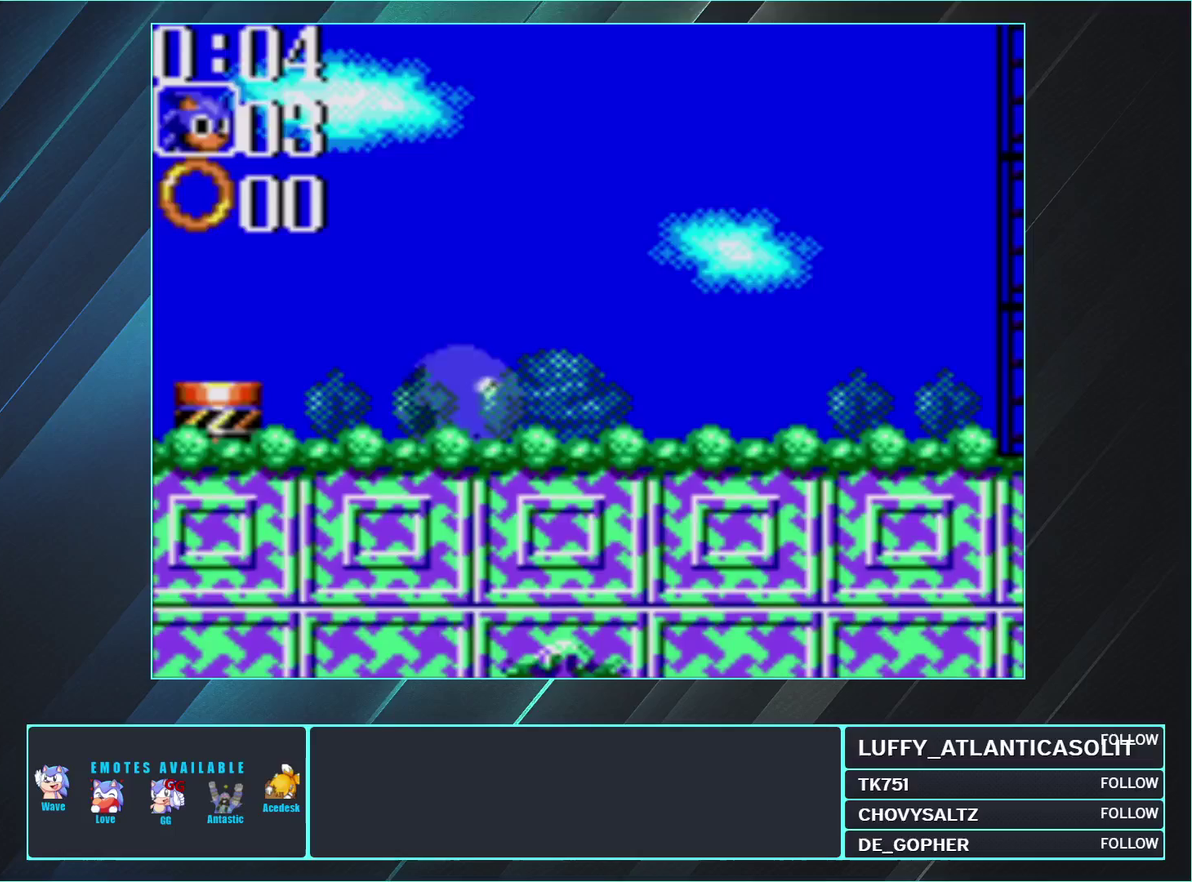
Gameplay with a controller (Nintendo layout); each line is a JSON object with the inputs held at the frame after it. "events" lists button and stick changes between this image and that frame as [ms after this image, input, new state], when the widget could be followed in between. Not read: L1 L3 R1 R3.
{"buttons": ["DPAD_RIGHT"], "events": [[50, "DPAD_UP", "down"], [117, "A", "down"], [117, "DPAD_RIGHT", "down"], [150, "DPAD_UP", "up"], [217, "A", "up"]]}
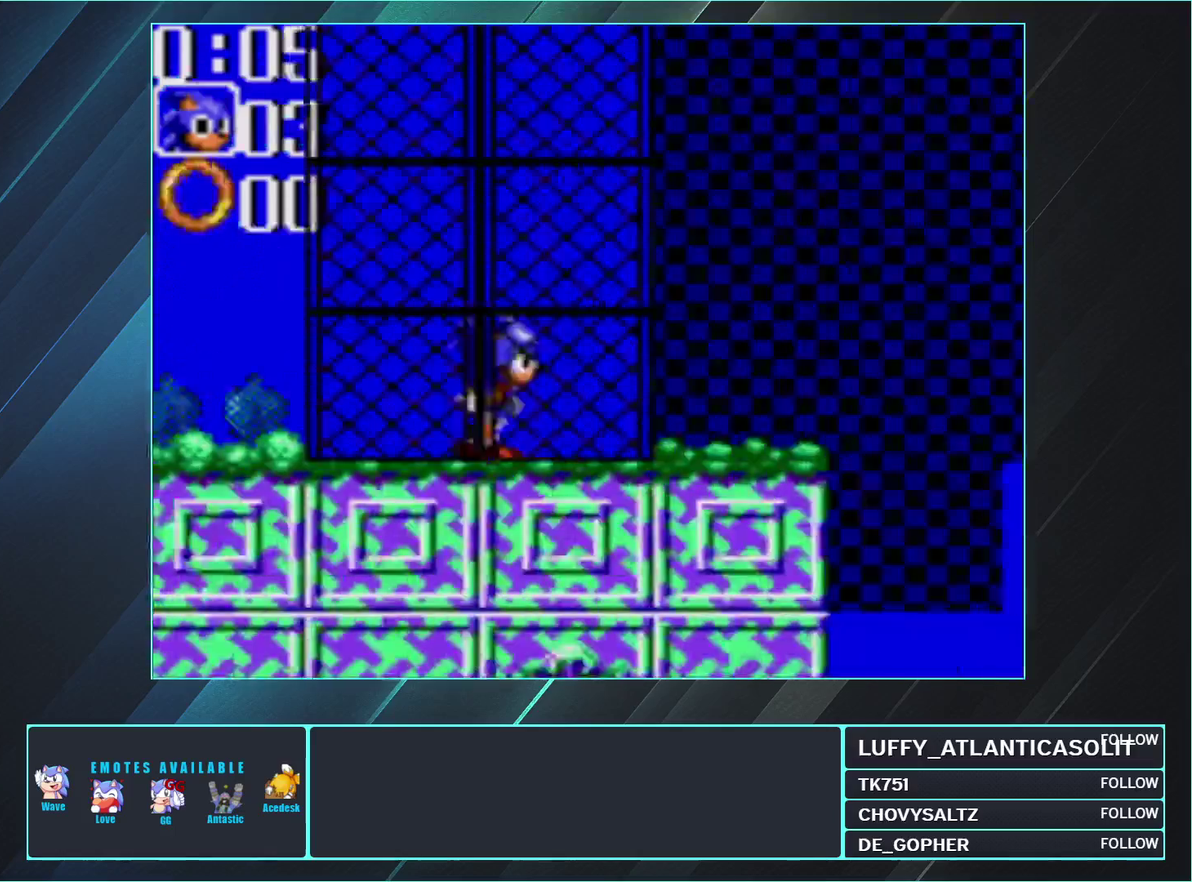
{"buttons": ["A", "DPAD_RIGHT"], "events": [[100, "A", "down"]]}
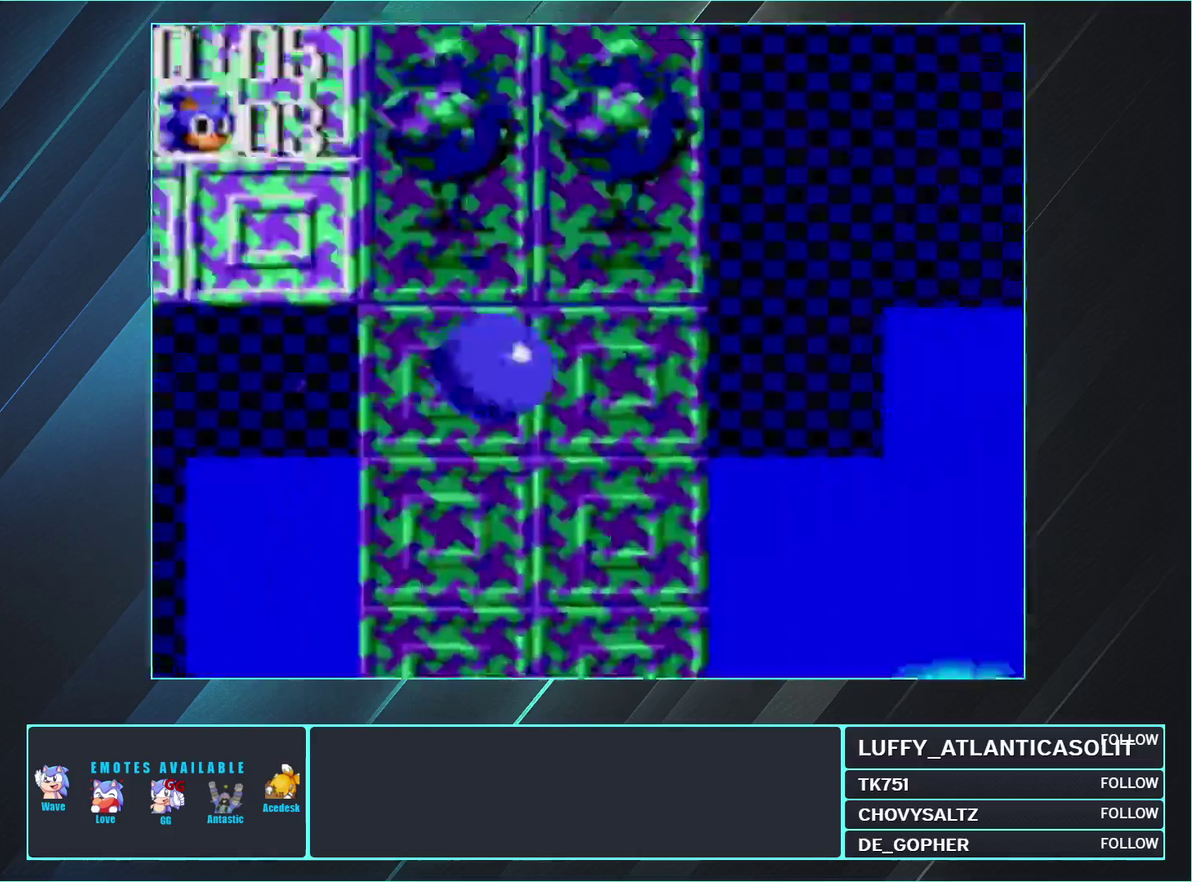
{"buttons": ["A", "DPAD_RIGHT"], "events": []}
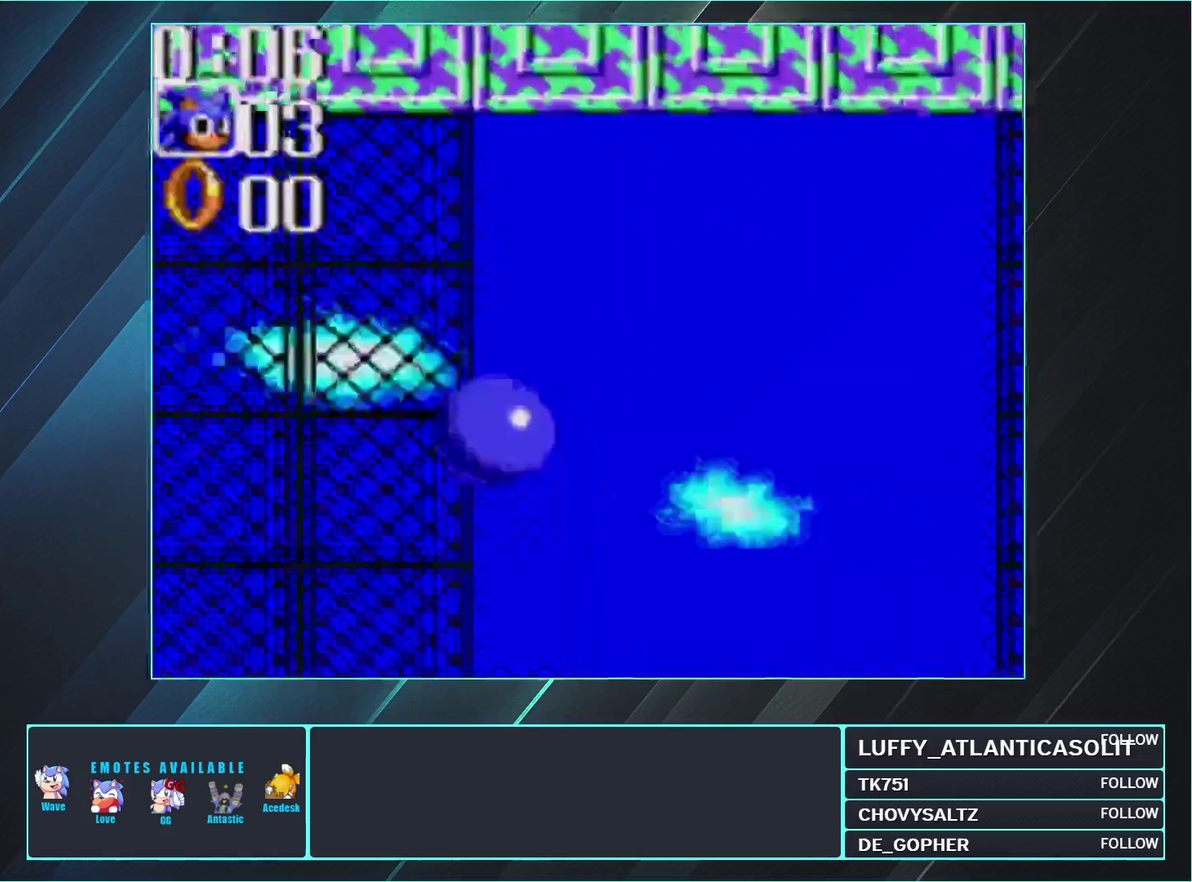
{"buttons": ["DPAD_RIGHT"], "events": [[450, "A", "up"]]}
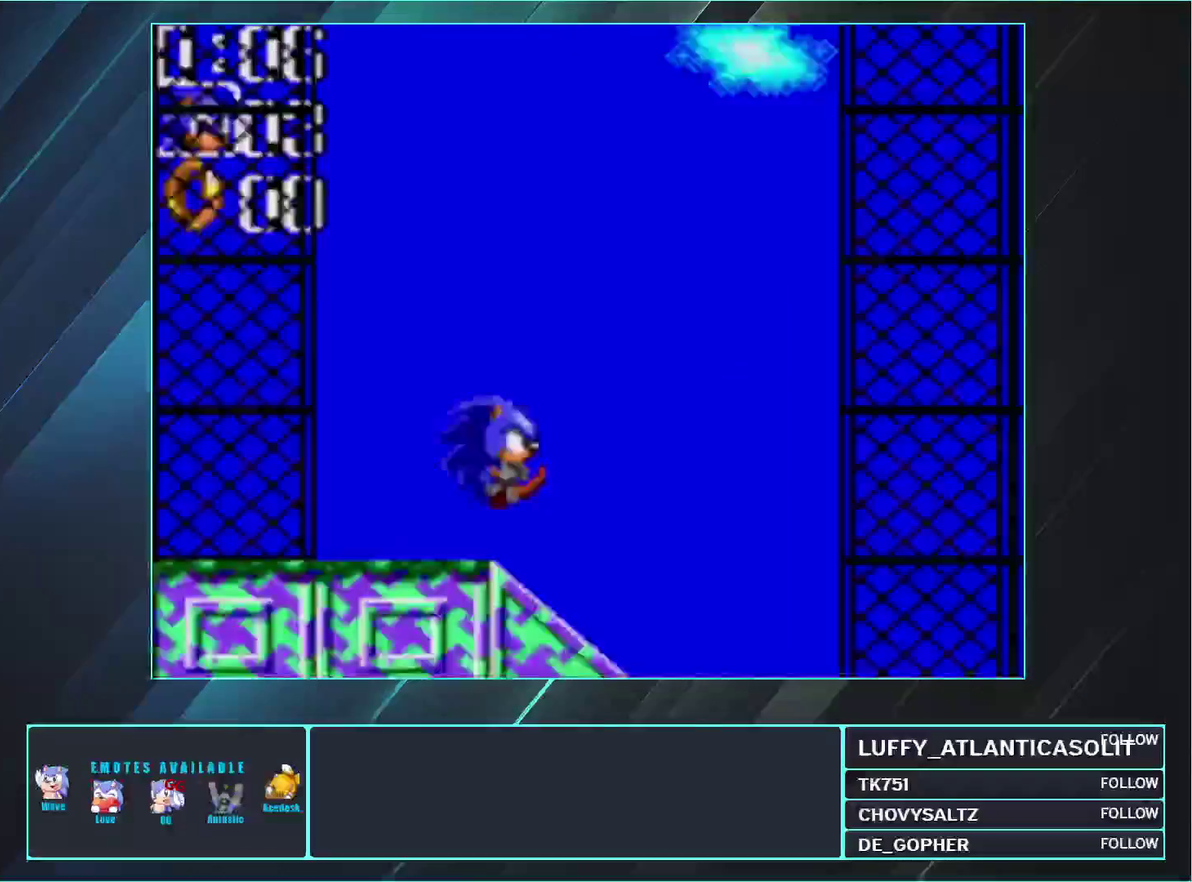
{"buttons": ["DPAD_RIGHT"], "events": []}
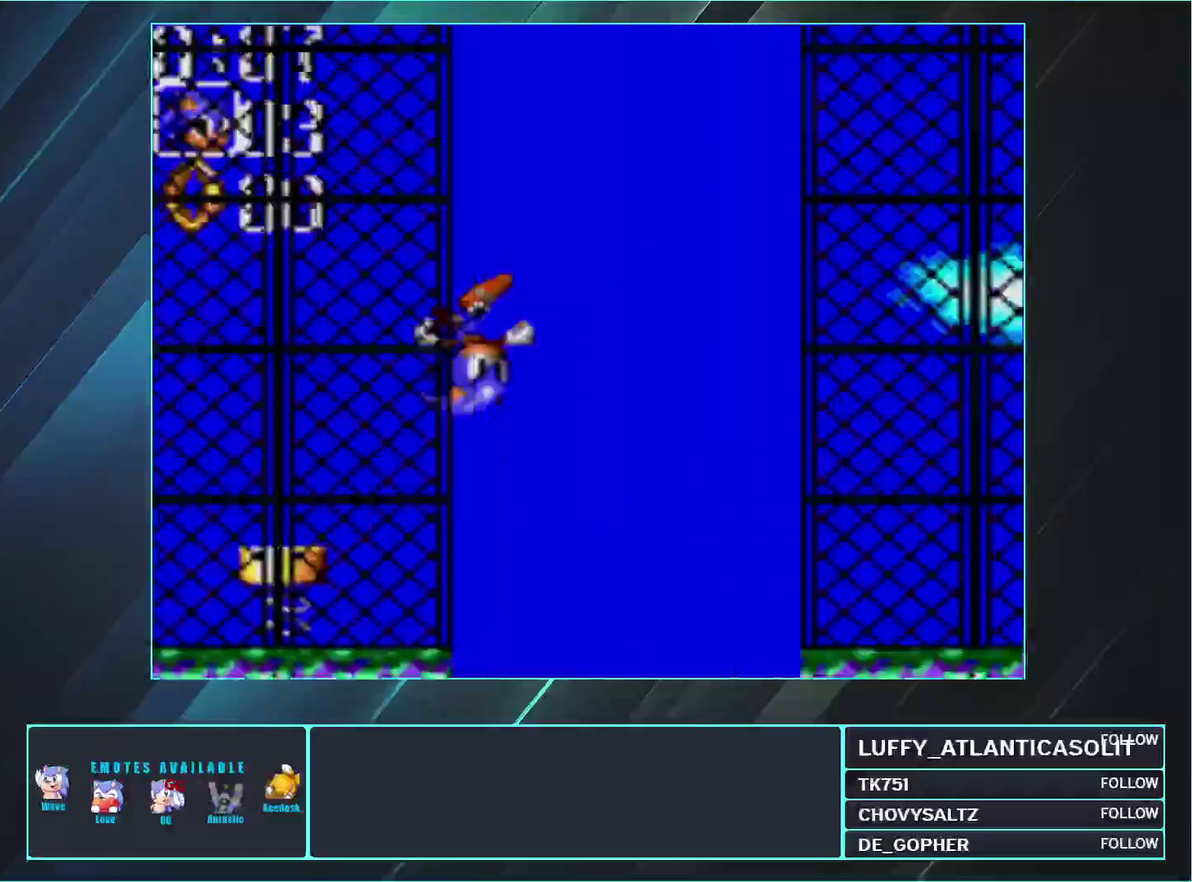
{"buttons": ["DPAD_RIGHT"], "events": []}
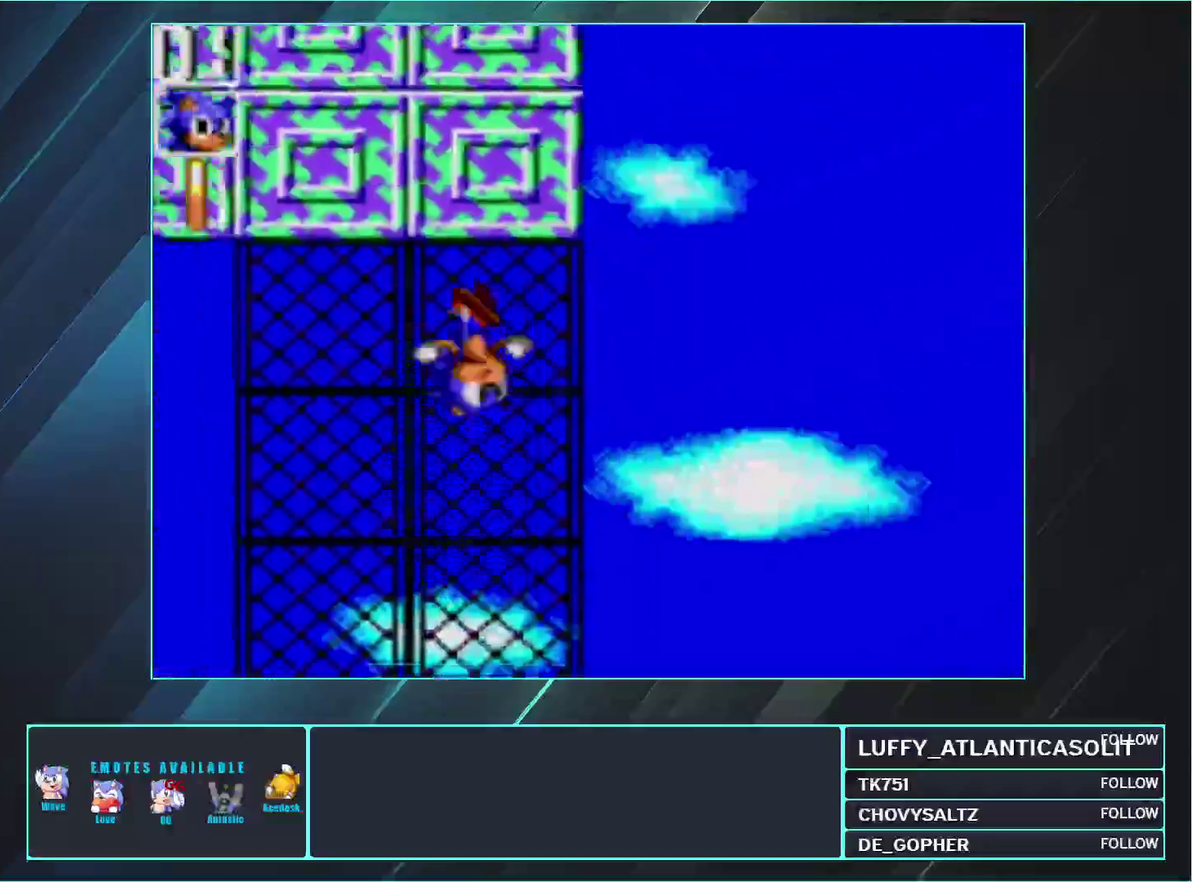
{"buttons": ["DPAD_RIGHT"], "events": []}
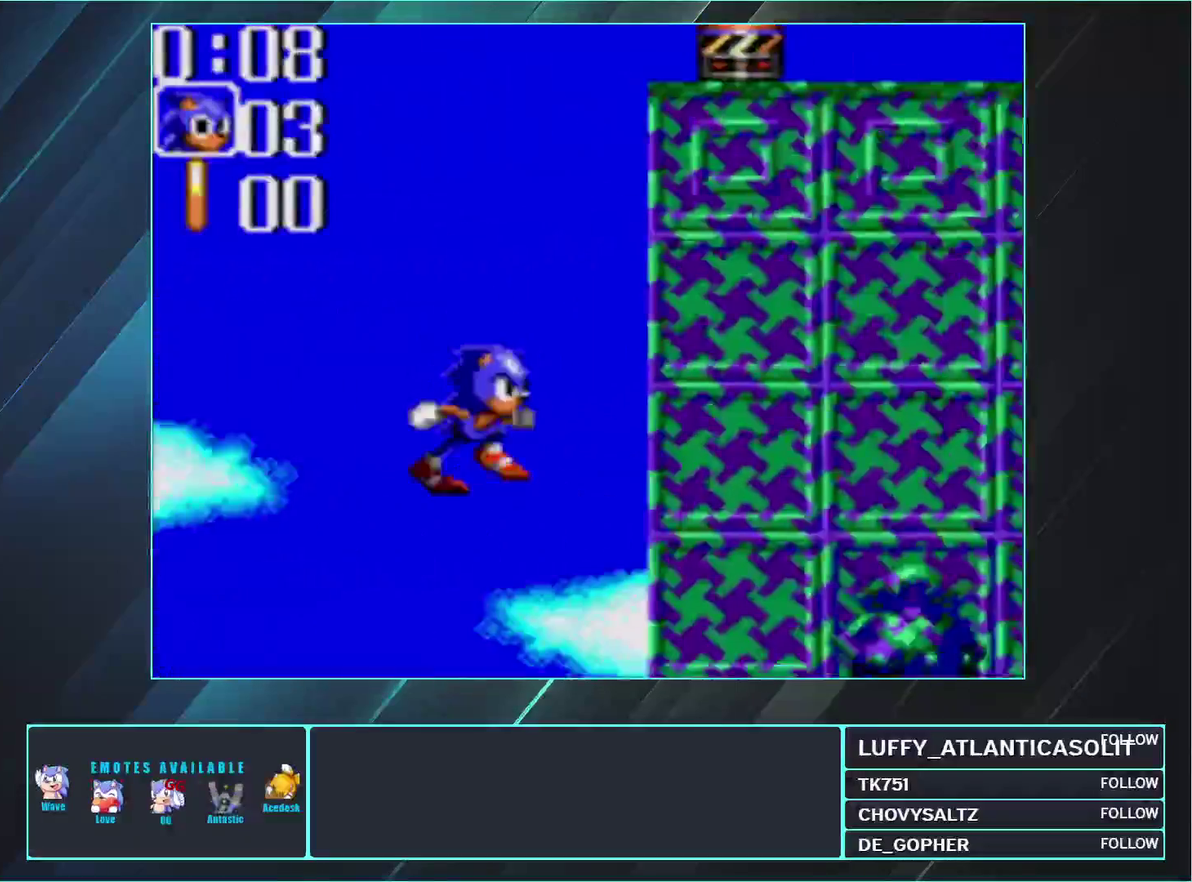
{"buttons": ["A", "DPAD_RIGHT"], "events": [[450, "A", "down"]]}
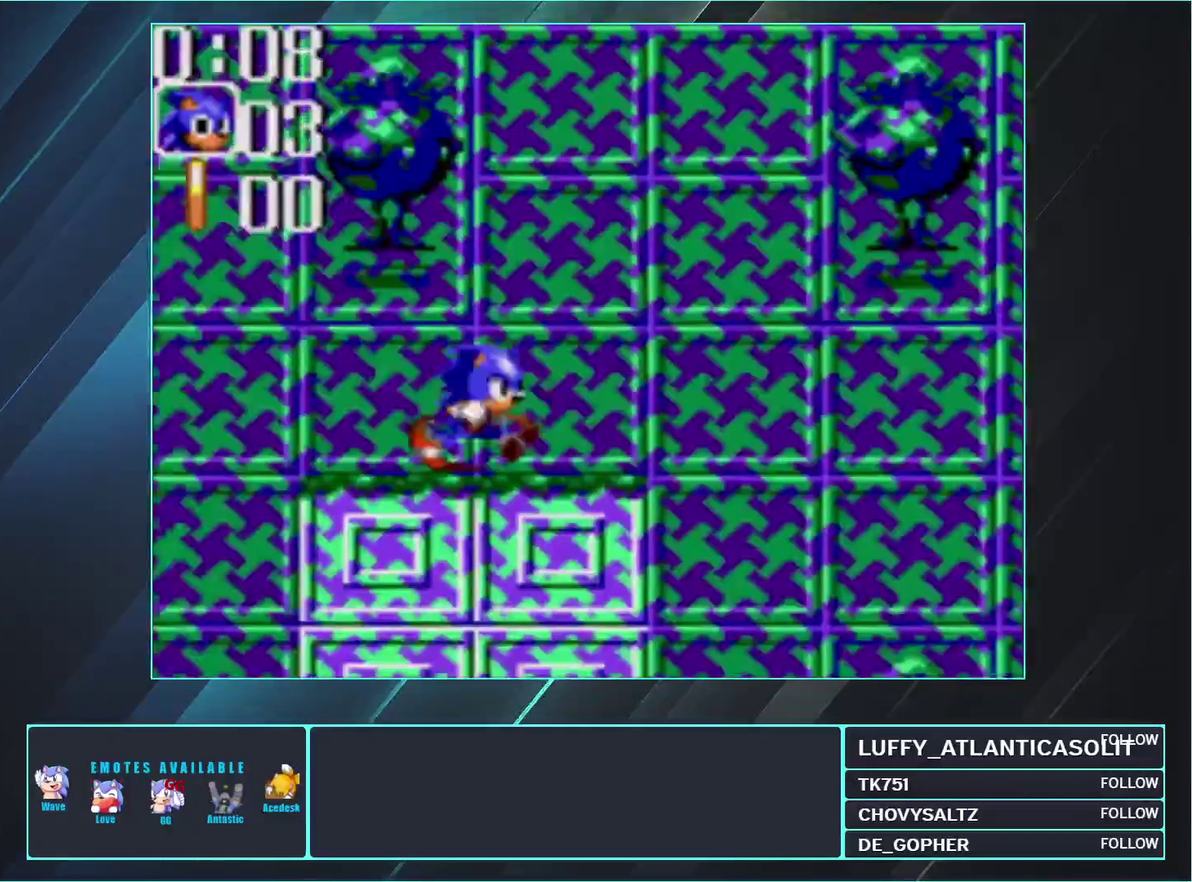
{"buttons": ["DPAD_RIGHT"], "events": [[100, "A", "up"]]}
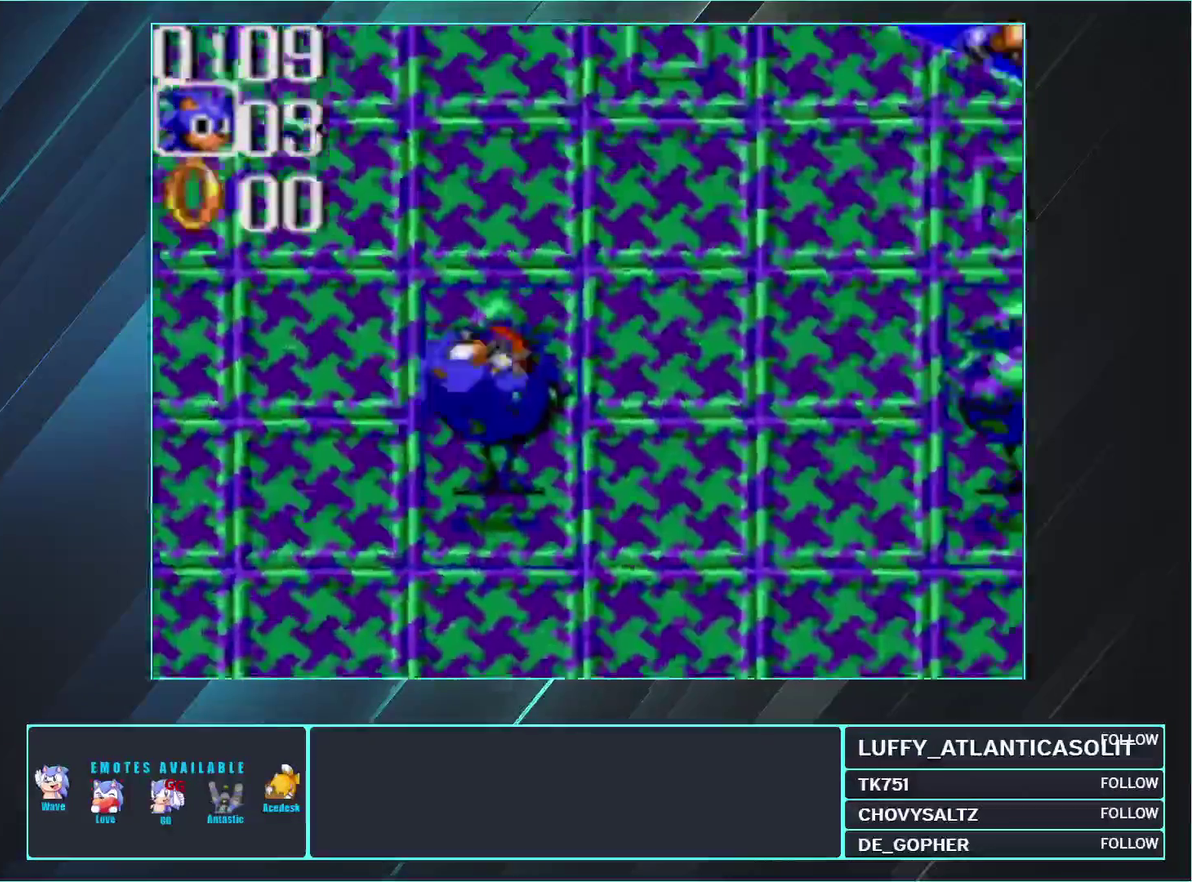
{"buttons": ["DPAD_RIGHT"], "events": []}
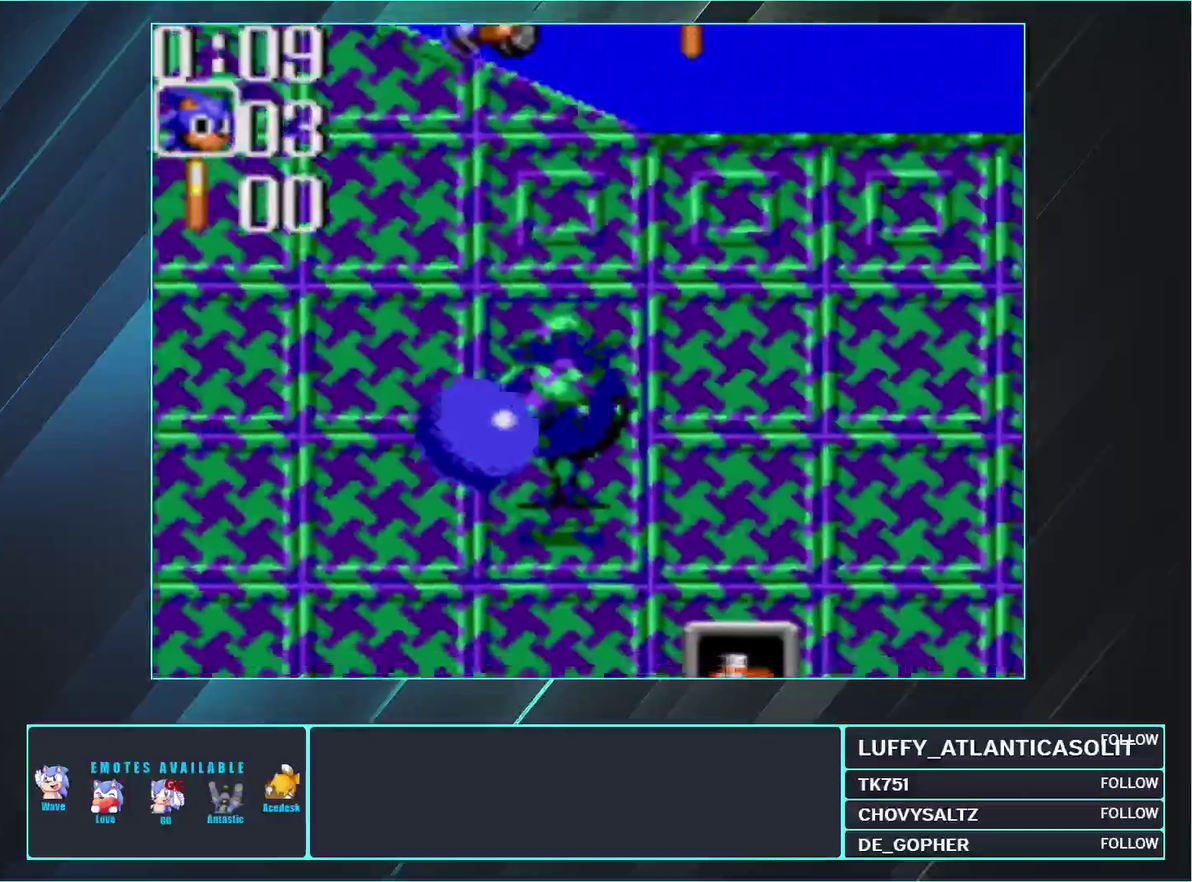
{"buttons": ["DPAD_RIGHT"], "events": [[117, "DPAD_DOWN", "down"], [217, "DPAD_DOWN", "up"]]}
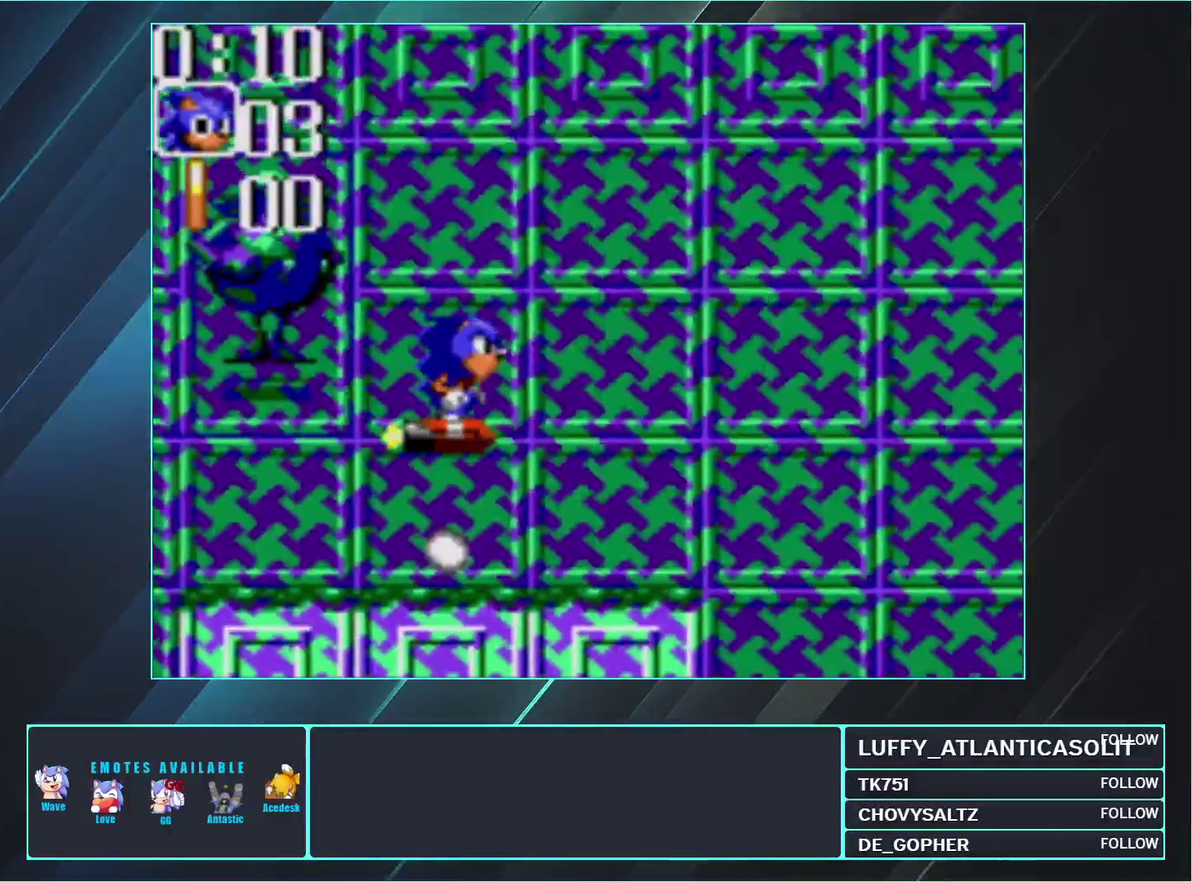
{"buttons": ["DPAD_RIGHT"], "events": [[117, "DPAD_UP", "down"], [317, "DPAD_UP", "up"]]}
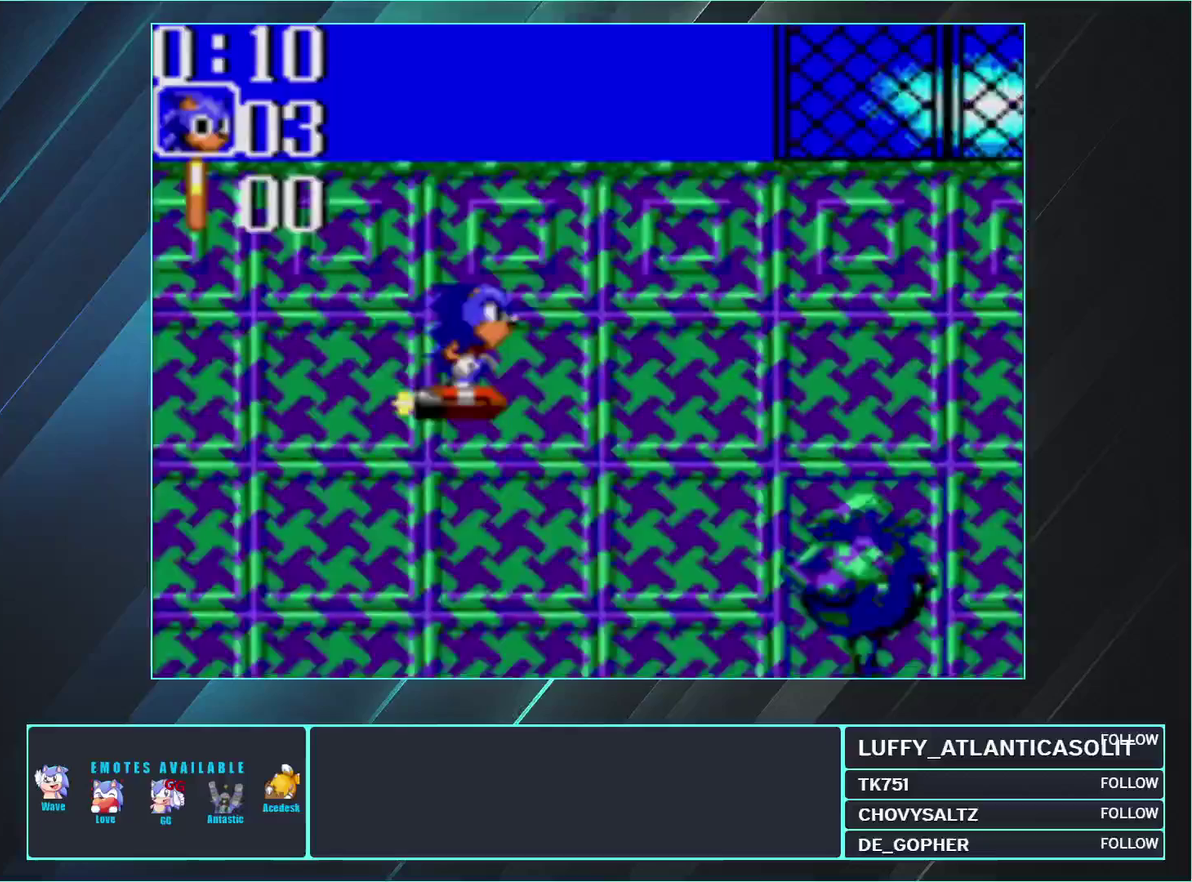
{"buttons": ["DPAD_DOWN", "DPAD_RIGHT"], "events": [[450, "DPAD_DOWN", "down"]]}
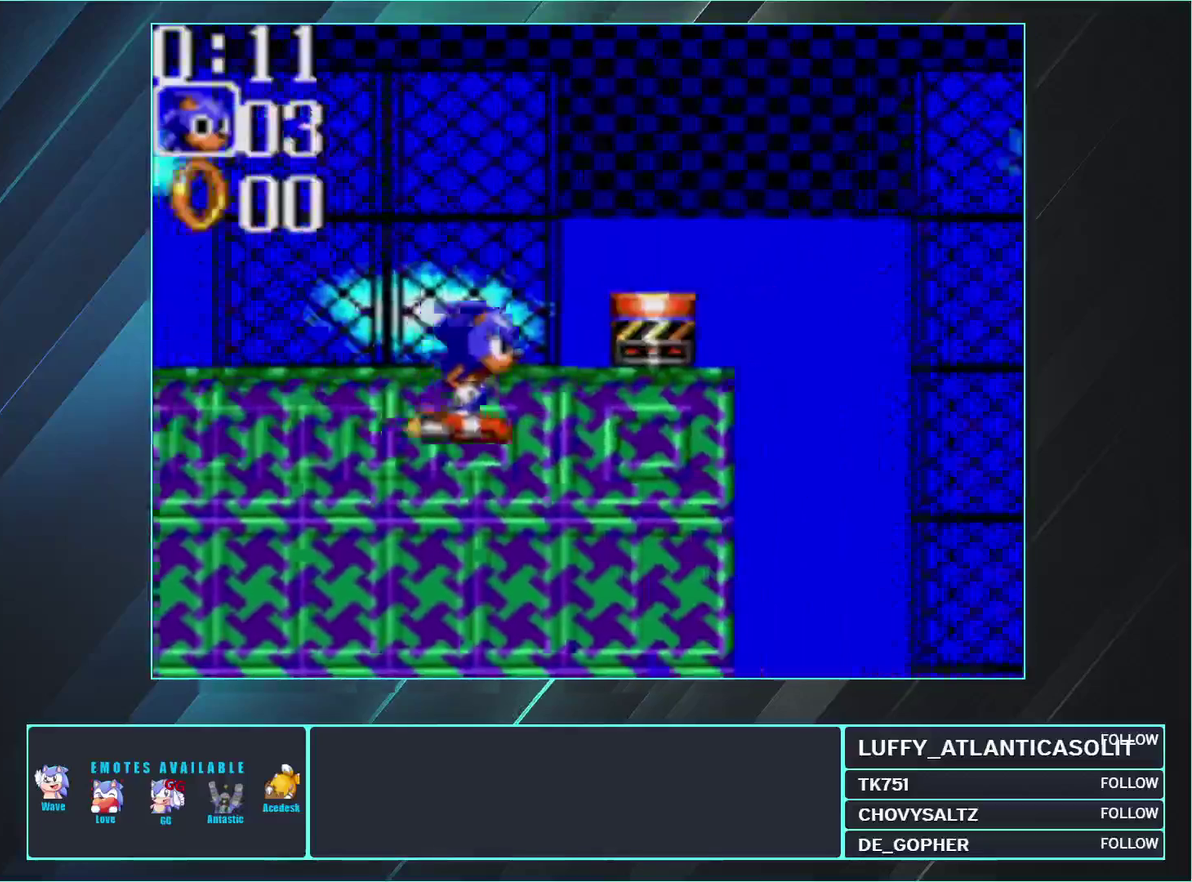
{"buttons": ["DPAD_UP", "DPAD_RIGHT"], "events": [[100, "DPAD_DOWN", "up"], [500, "DPAD_UP", "down"]]}
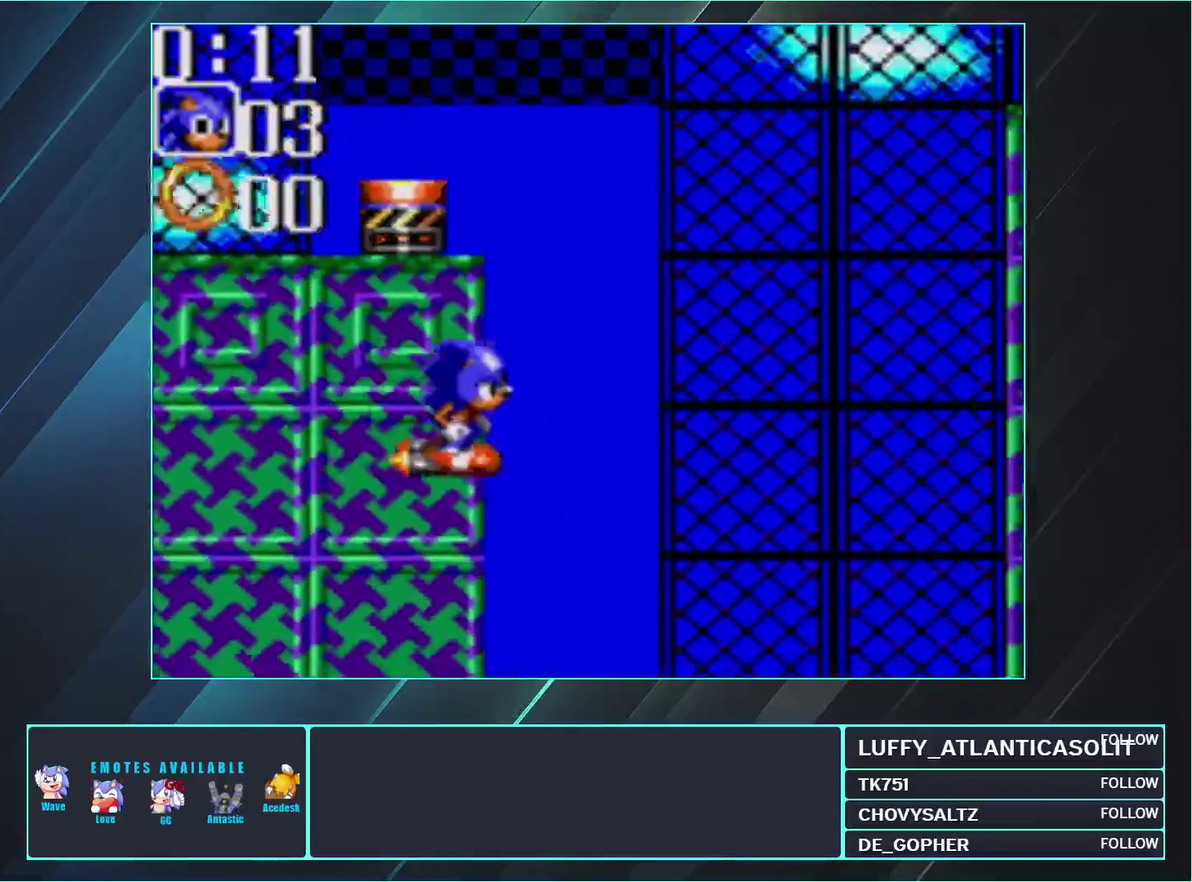
{"buttons": ["DPAD_RIGHT"], "events": [[167, "DPAD_UP", "up"]]}
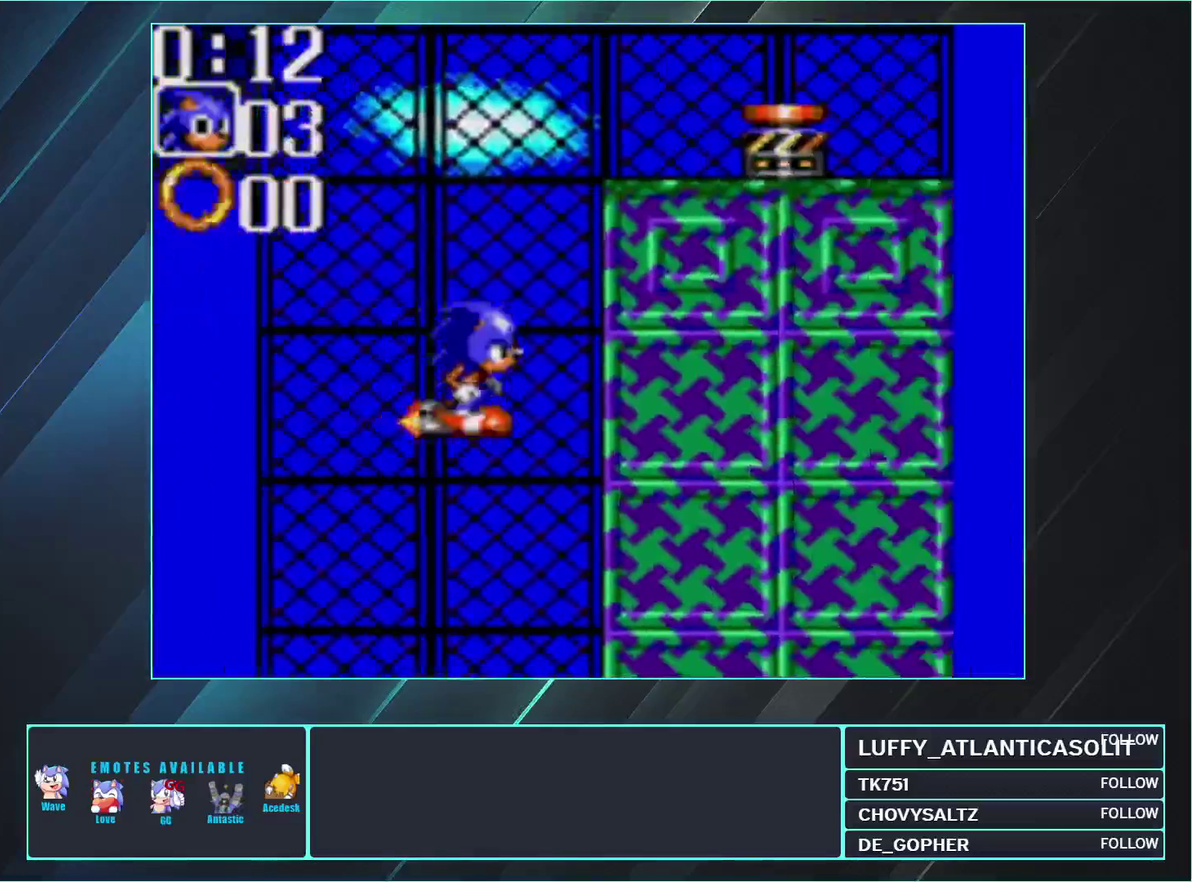
{"buttons": ["DPAD_RIGHT"], "events": []}
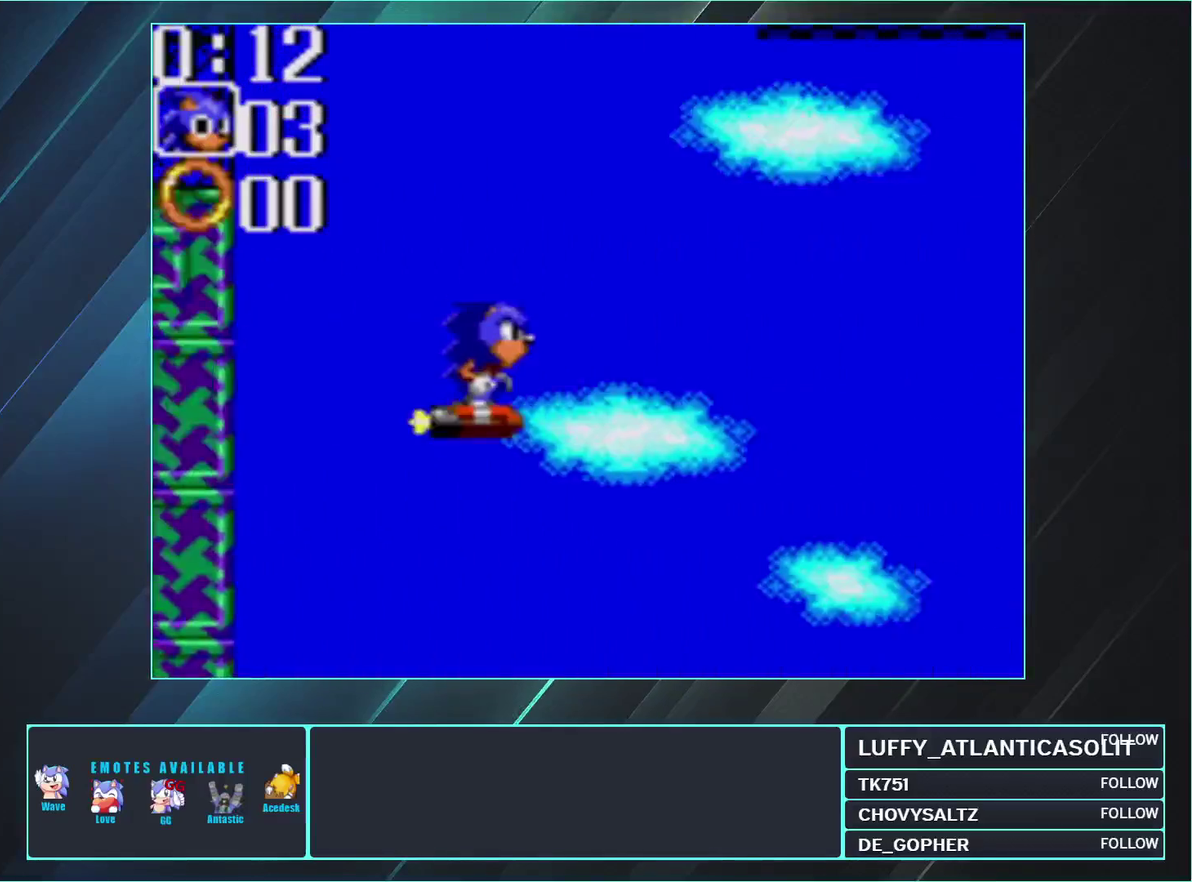
{"buttons": ["DPAD_RIGHT"], "events": []}
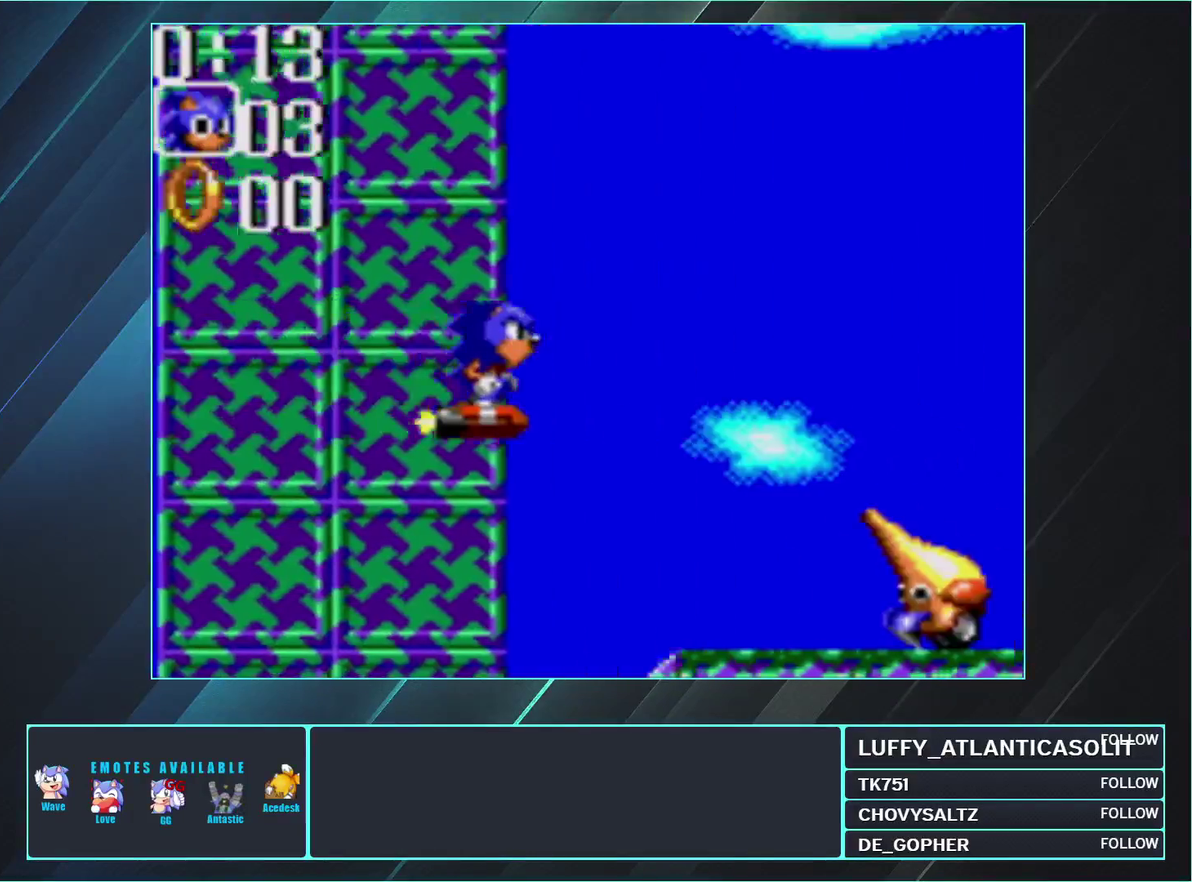
{"buttons": ["DPAD_UP", "DPAD_RIGHT"], "events": [[500, "DPAD_UP", "down"]]}
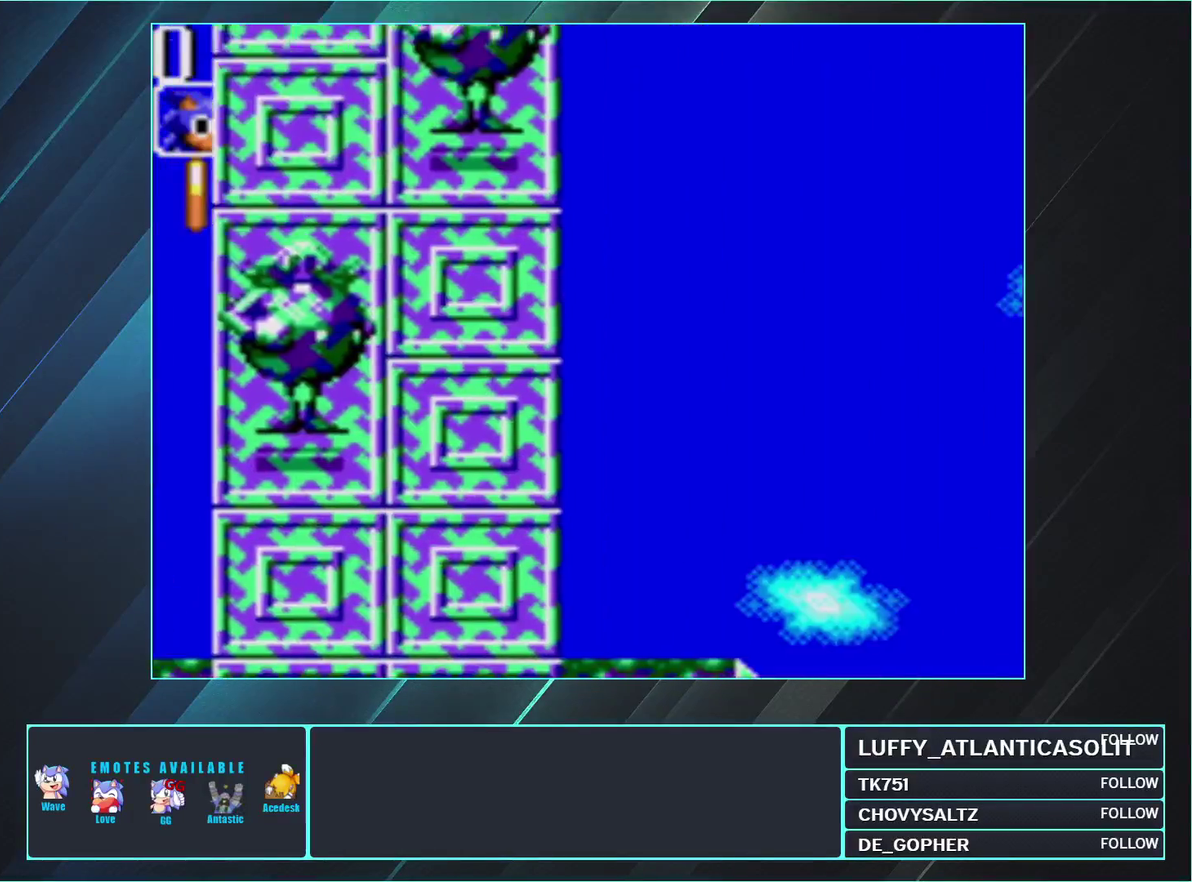
{"buttons": ["DPAD_UP", "DPAD_RIGHT"], "events": []}
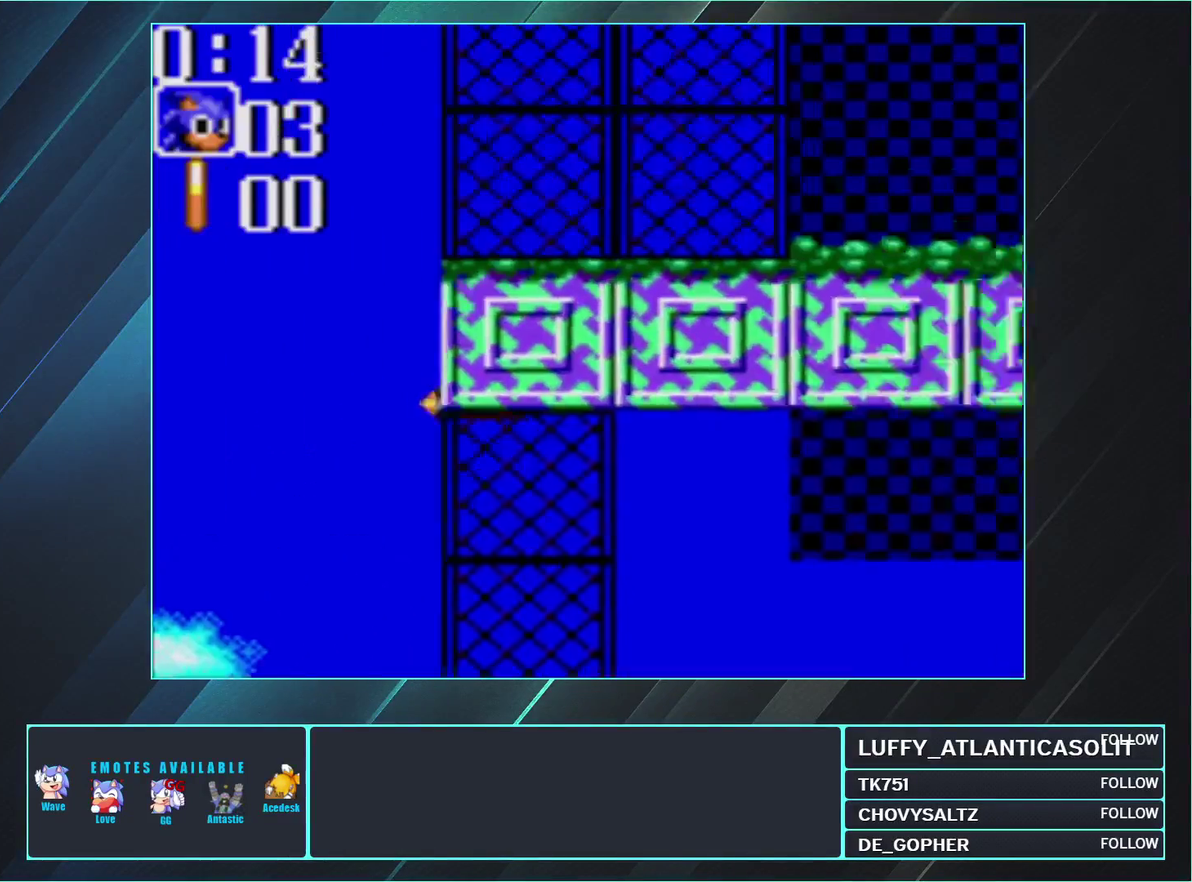
{"buttons": ["DPAD_RIGHT"], "events": [[350, "DPAD_UP", "up"]]}
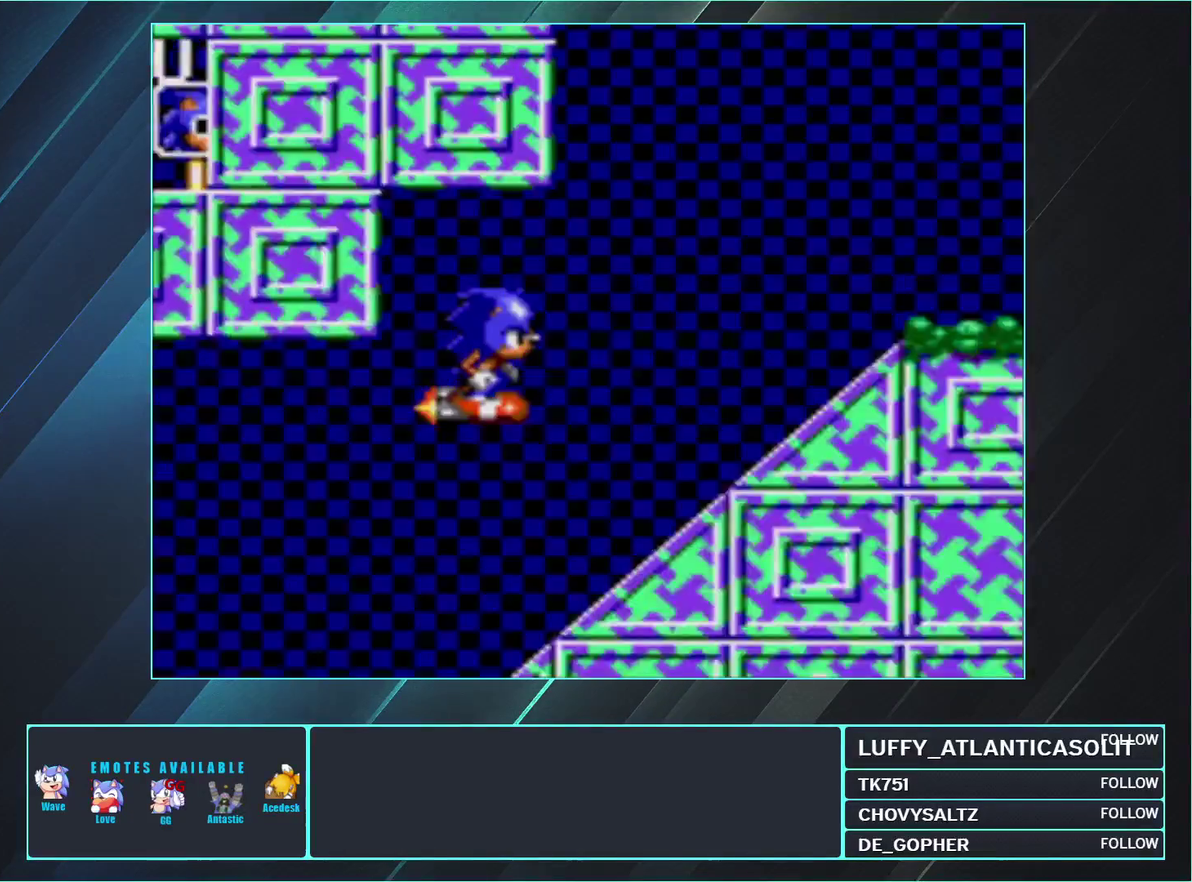
{"buttons": ["DPAD_DOWN", "DPAD_RIGHT"], "events": [[450, "DPAD_DOWN", "down"]]}
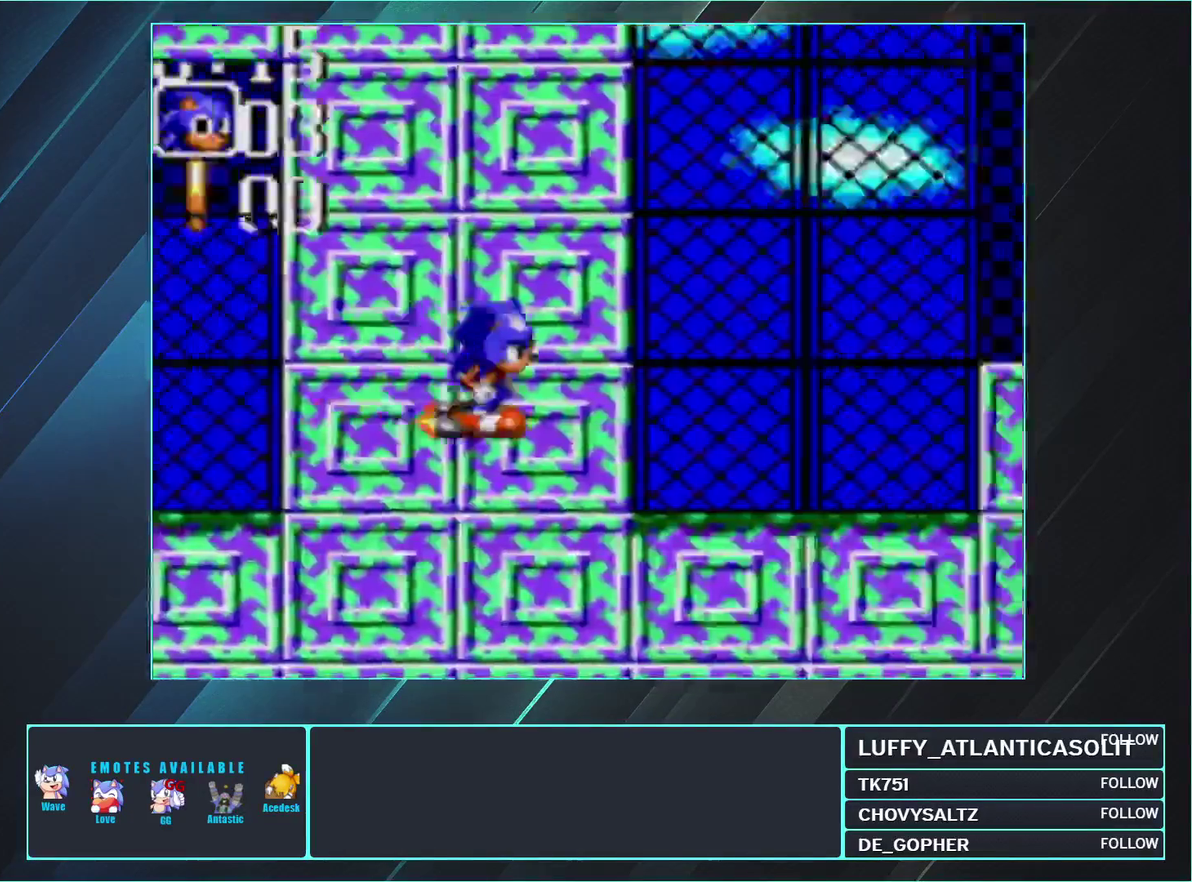
{"buttons": ["DPAD_RIGHT"], "events": [[167, "DPAD_DOWN", "up"]]}
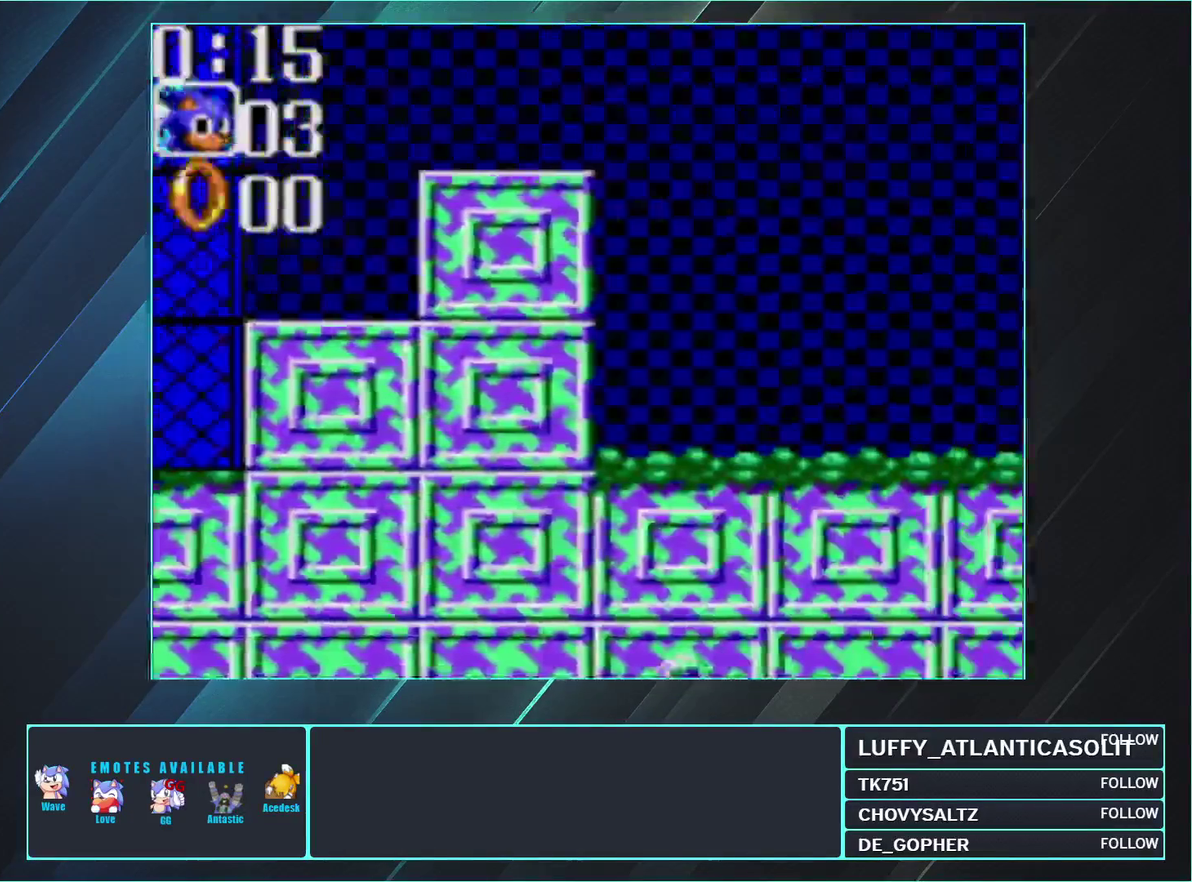
{"buttons": ["DPAD_DOWN", "DPAD_RIGHT"], "events": [[50, "DPAD_DOWN", "down"], [133, "A", "down"], [233, "A", "up"]]}
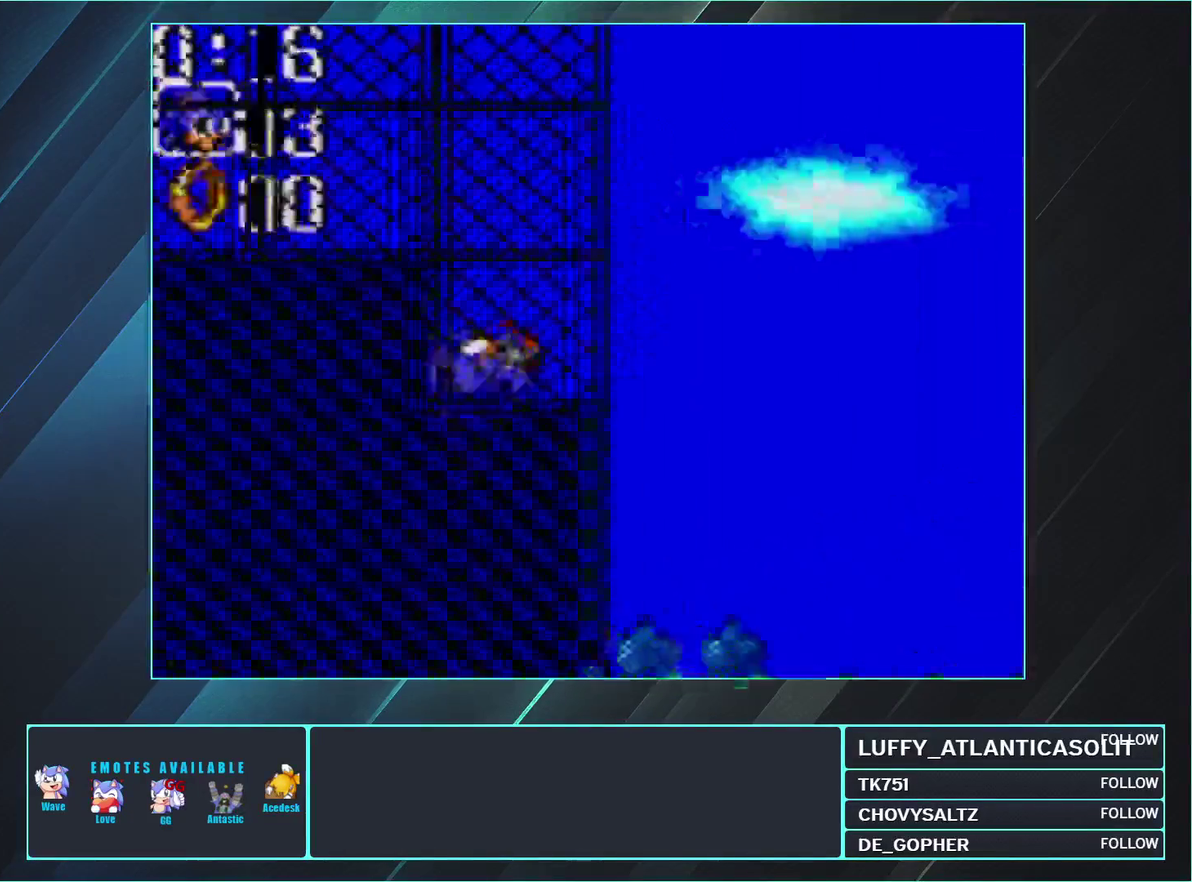
{"buttons": [], "events": [[483, "DPAD_DOWN", "up"], [483, "DPAD_RIGHT", "up"]]}
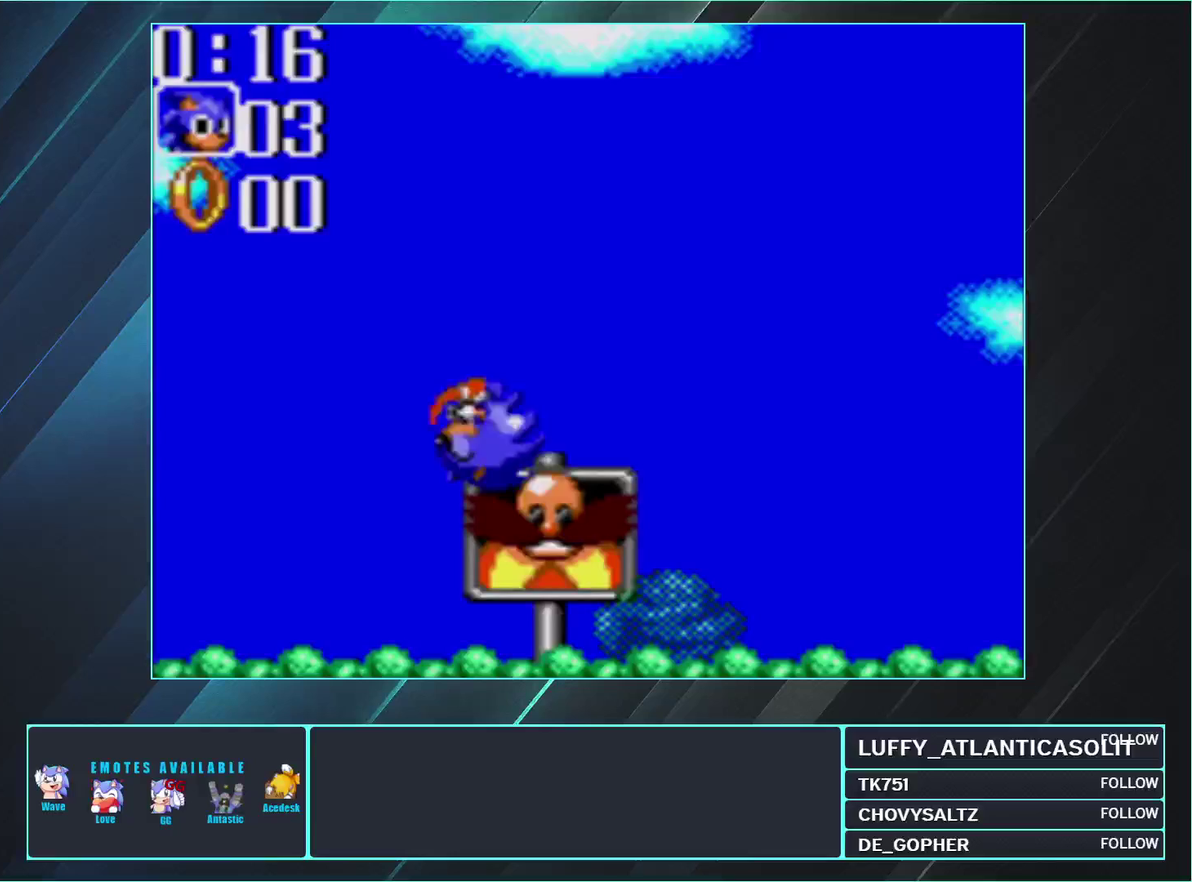
{"buttons": [], "events": [[50, "DPAD_LEFT", "down"], [467, "DPAD_LEFT", "up"]]}
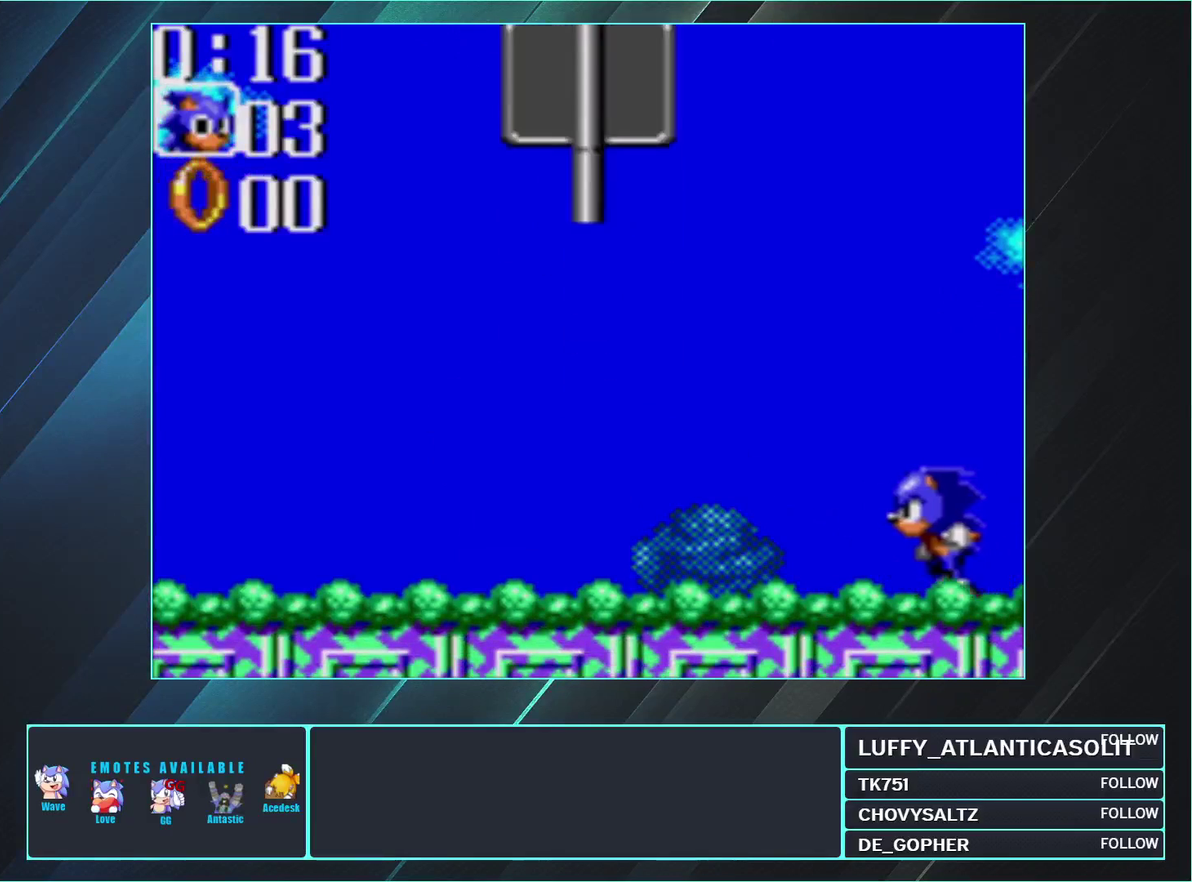
{"buttons": [], "events": [[167, "DPAD_UP", "down"], [217, "A", "down"], [250, "DPAD_UP", "up"], [300, "A", "up"]]}
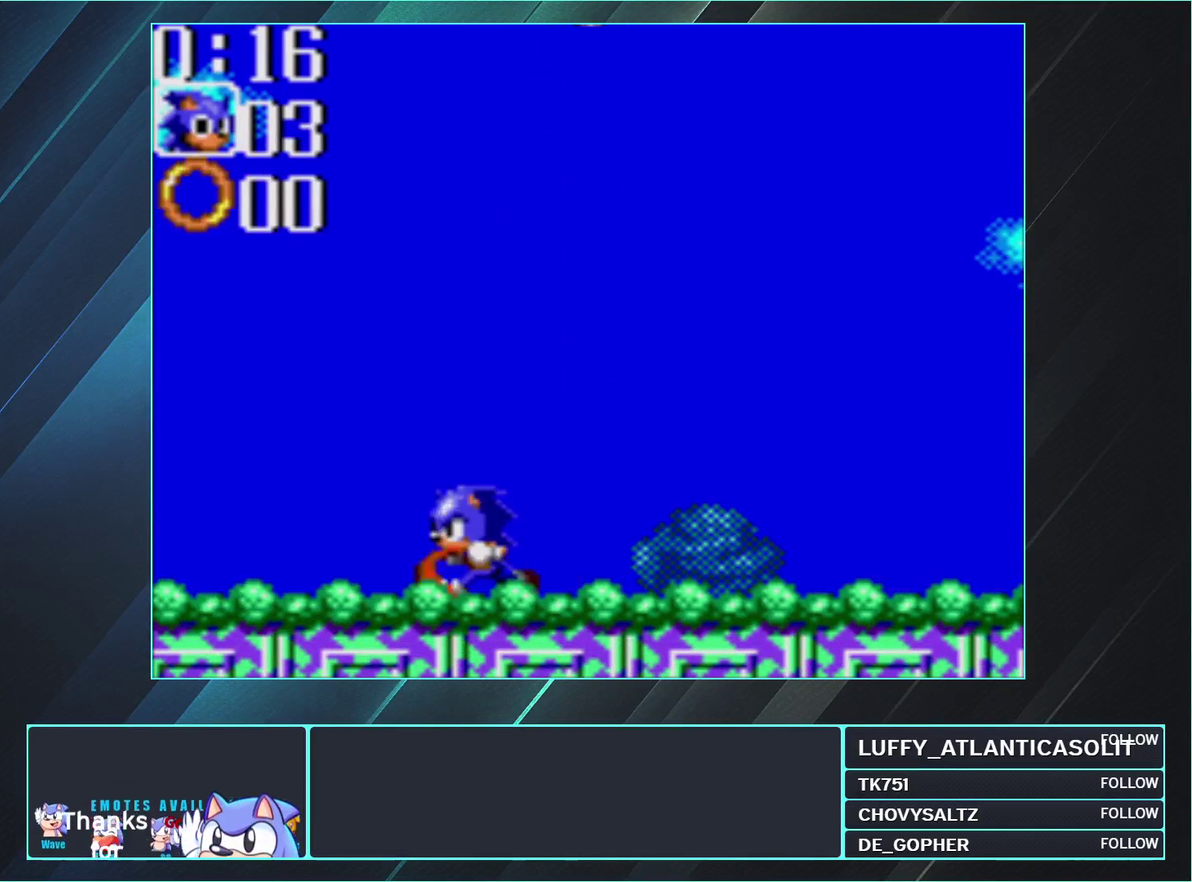
{"buttons": ["DPAD_RIGHT"], "events": [[500, "DPAD_RIGHT", "down"]]}
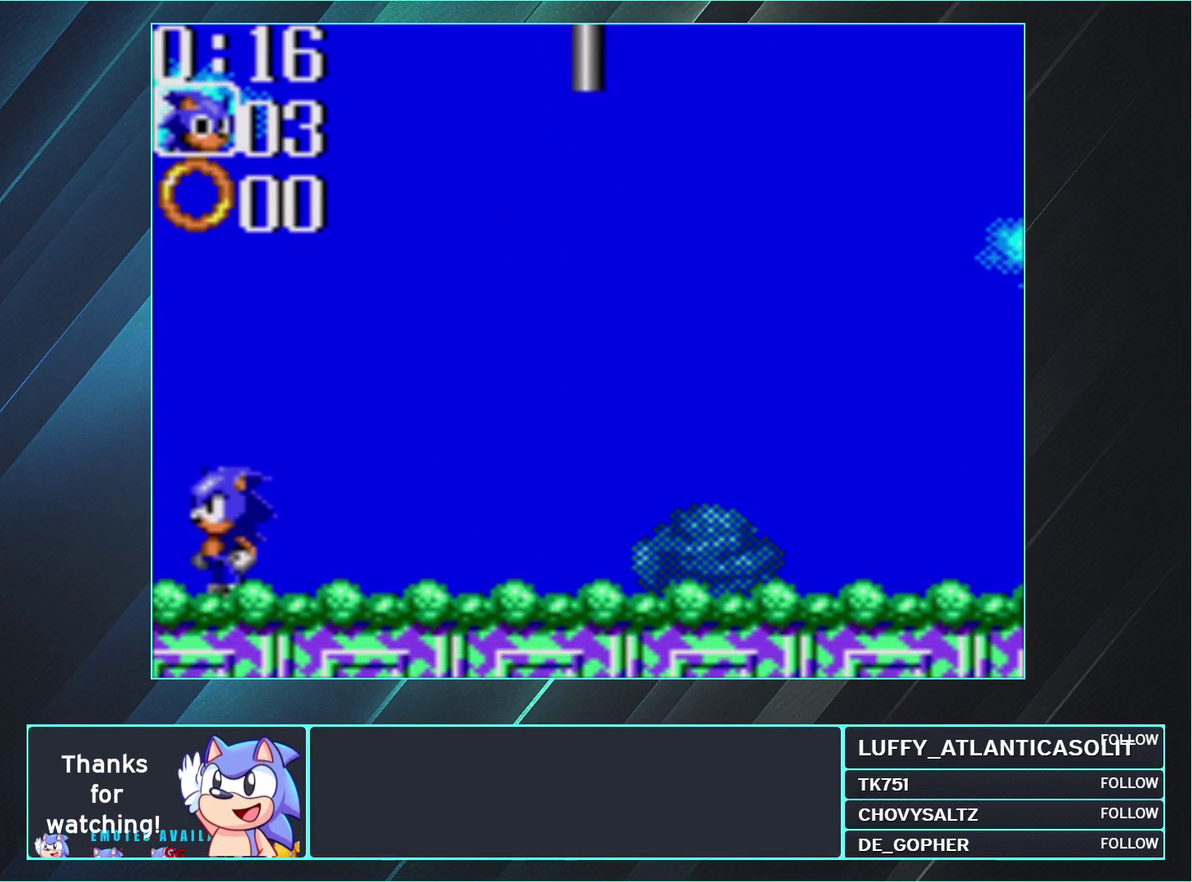
{"buttons": ["DPAD_UP"], "events": [[17, "DPAD_RIGHT", "up"], [217, "DPAD_UP", "down"], [267, "A", "down"], [350, "A", "up"]]}
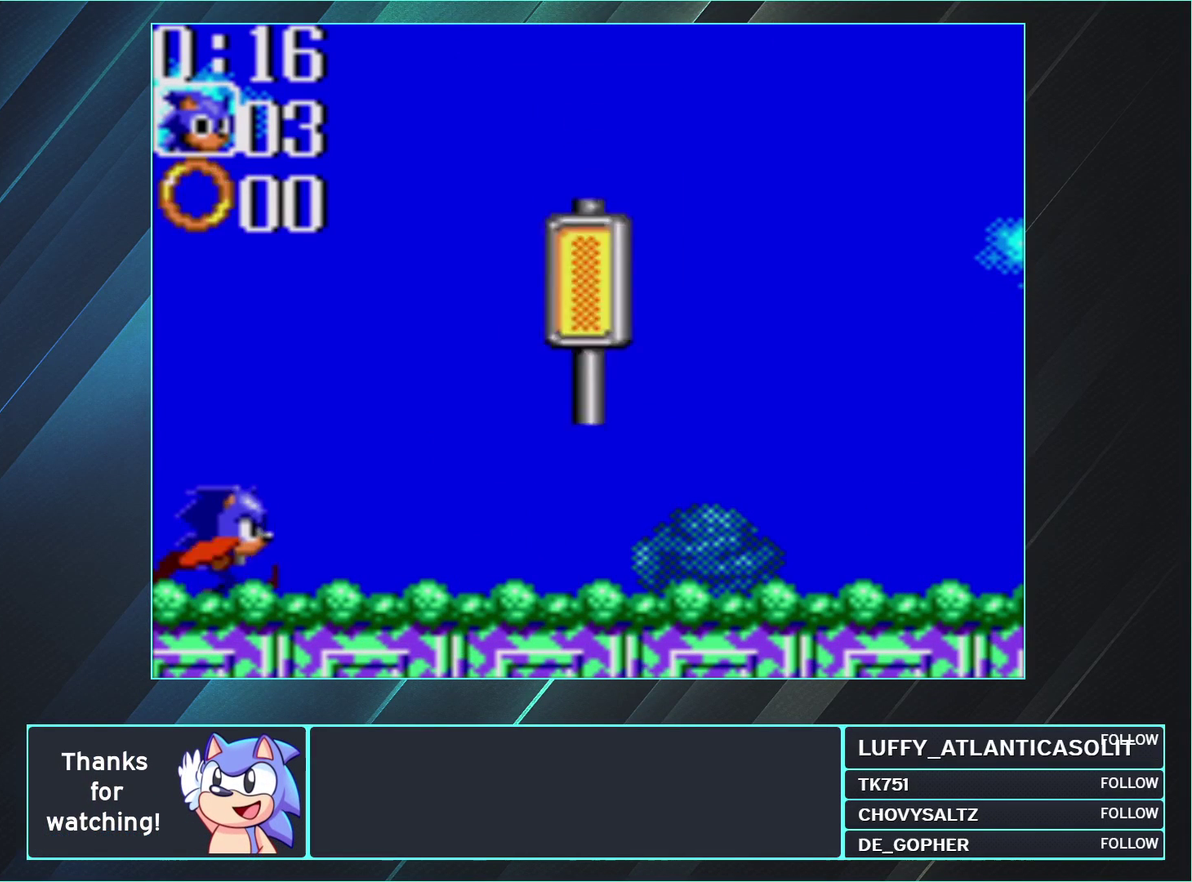
{"buttons": ["DPAD_UP"], "events": []}
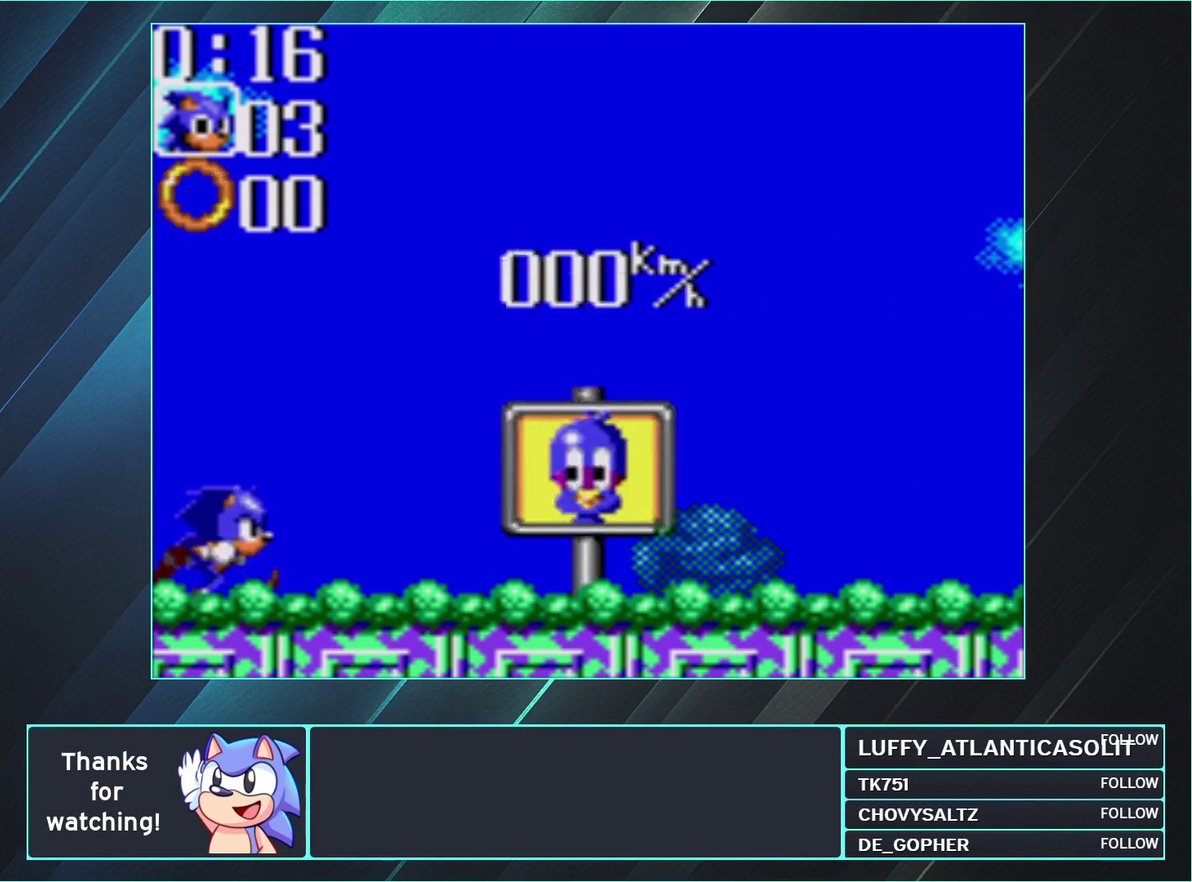
{"buttons": ["DPAD_UP"], "events": []}
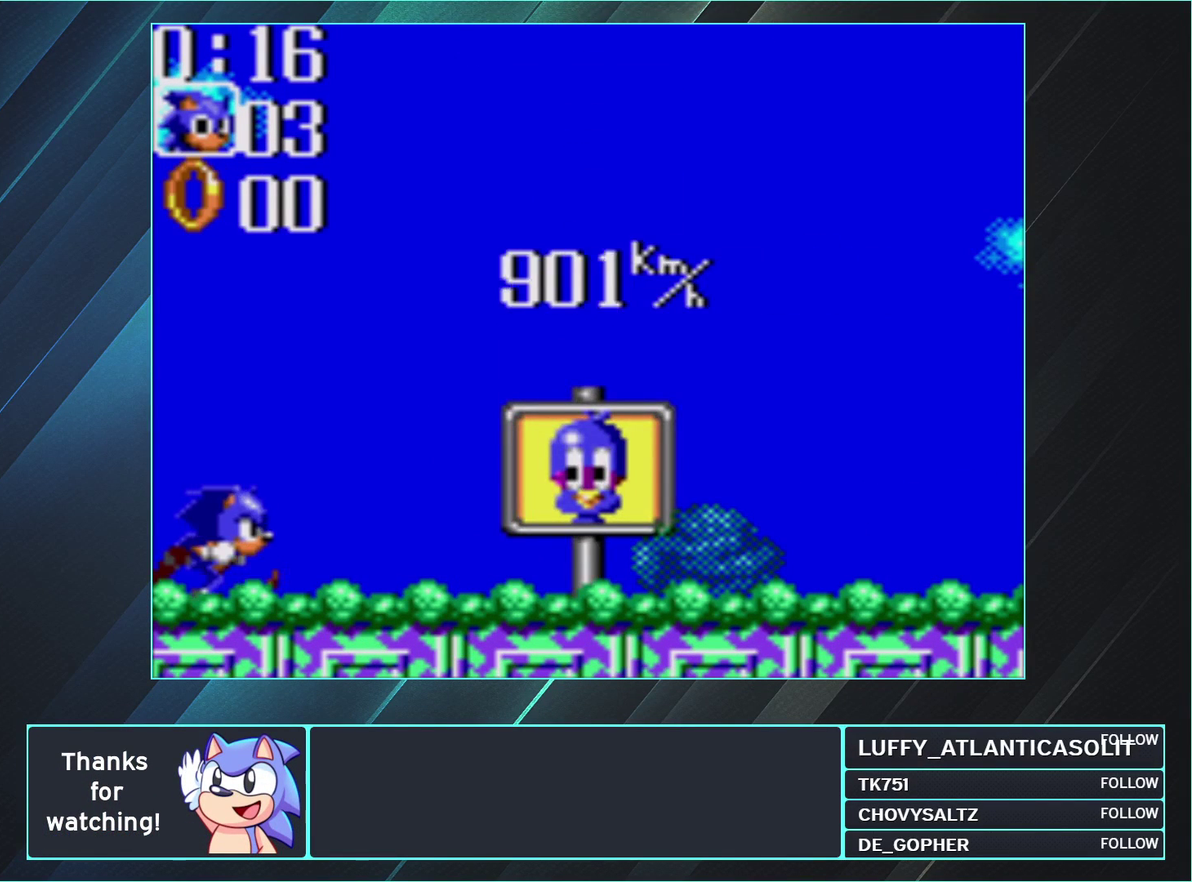
{"buttons": ["DPAD_UP"], "events": []}